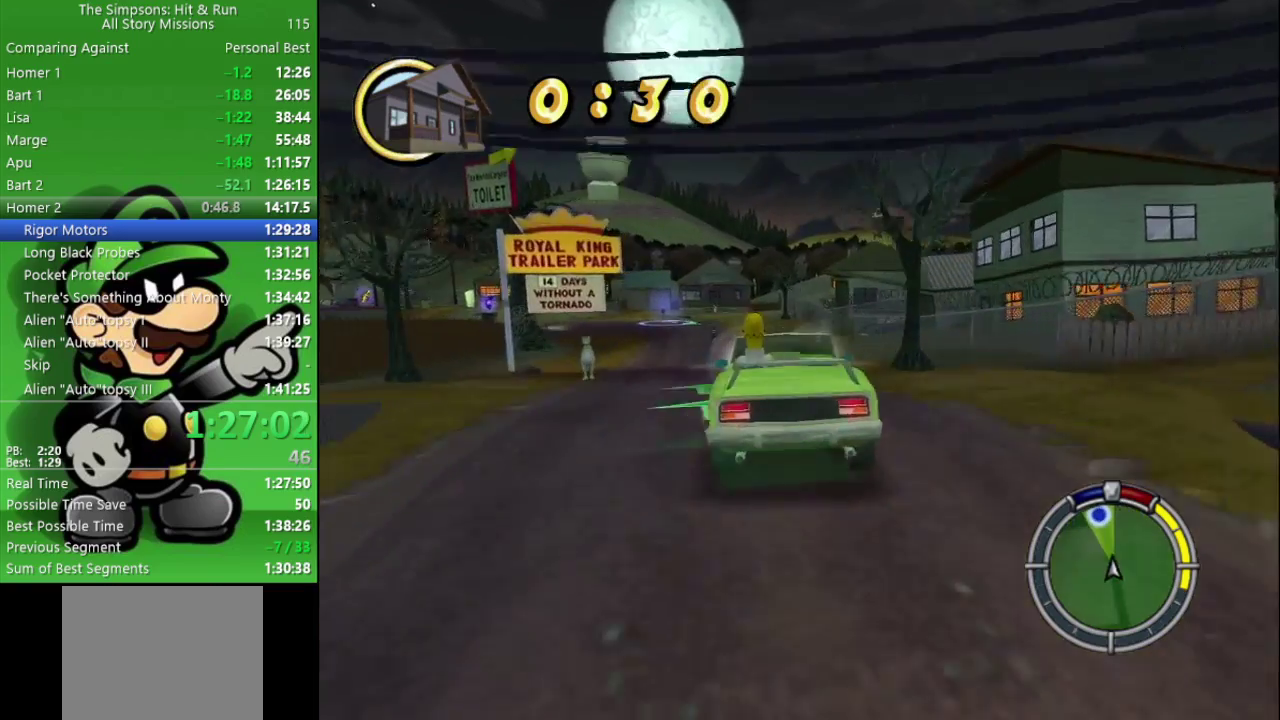
Gameplay with a controller (PlayStation layout); each line is a JSON object with the inputs held at the frame after it. "events" lists button and stick changes between this image and that frame as [ms after this image, input, new state], when the widget could be followed in between.
{"buttons": ["CIRCLE"], "left_stick": "right", "right_stick": "center", "events": [[67, "left_stick", "center"], [467, "left_stick", "right"]]}
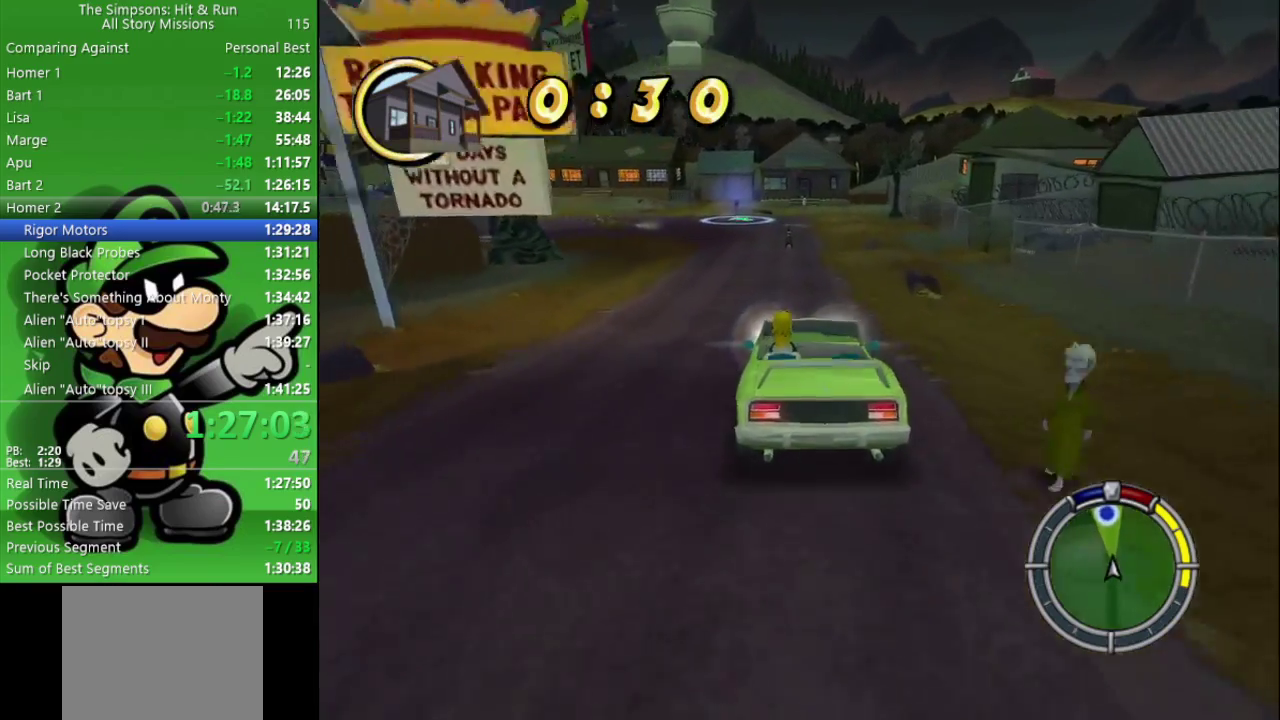
{"buttons": ["CIRCLE"], "left_stick": "center", "right_stick": "center", "events": [[117, "left_stick", "center"]]}
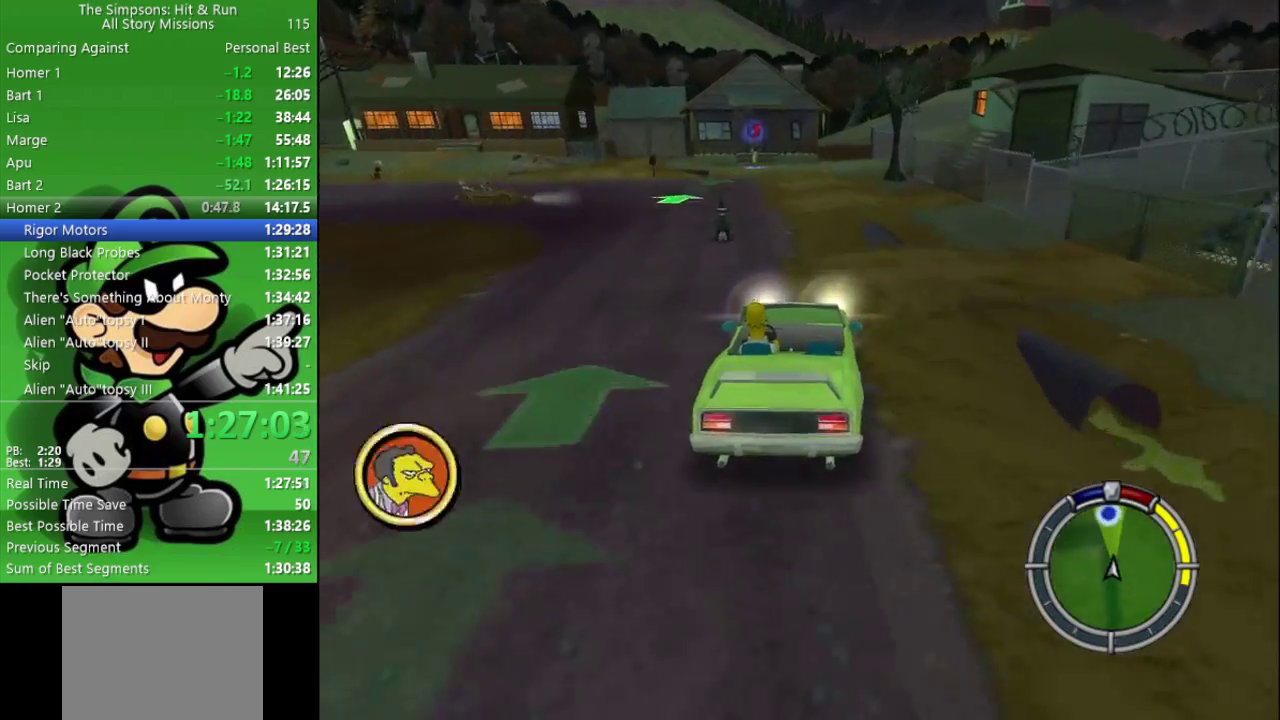
{"buttons": [], "left_stick": "center", "right_stick": "center", "events": [[200, "CIRCLE", "up"]]}
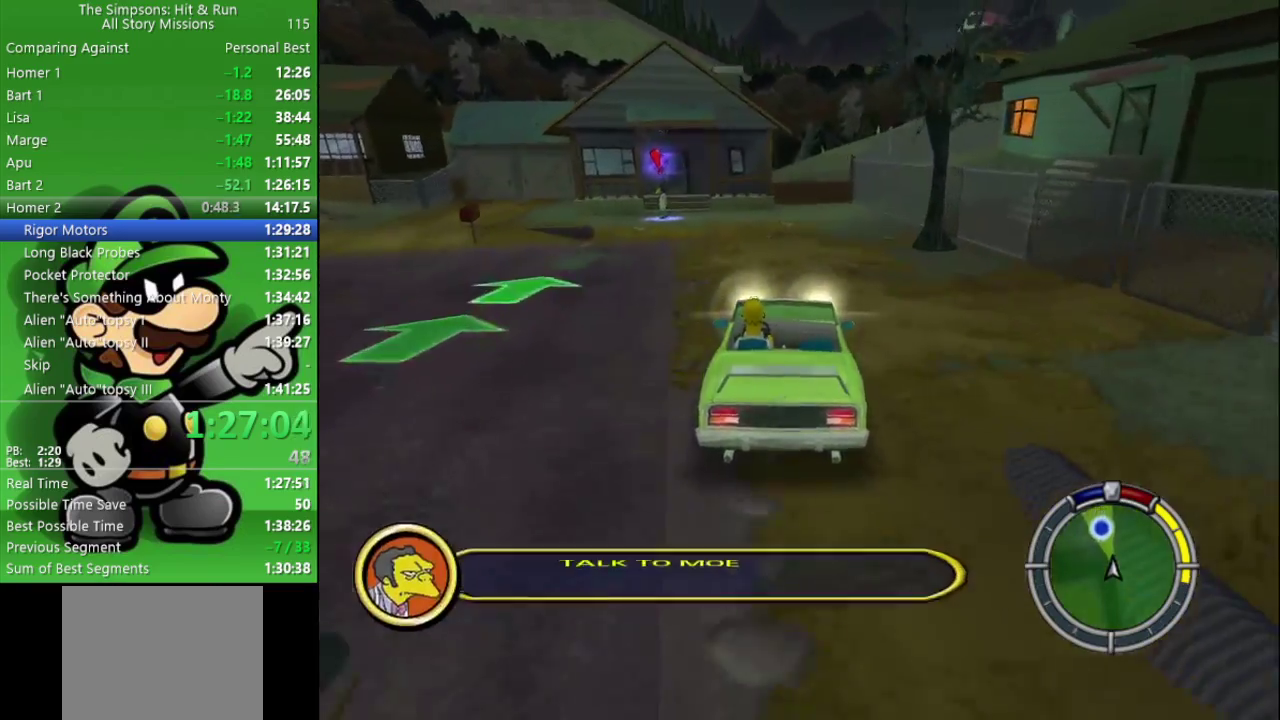
{"buttons": ["CROSS", "SQUARE", "L2"], "left_stick": "left", "right_stick": "center", "events": [[50, "CROSS", "down"], [50, "SQUARE", "down"], [50, "left_stick", "left"], [67, "L2", "down"]]}
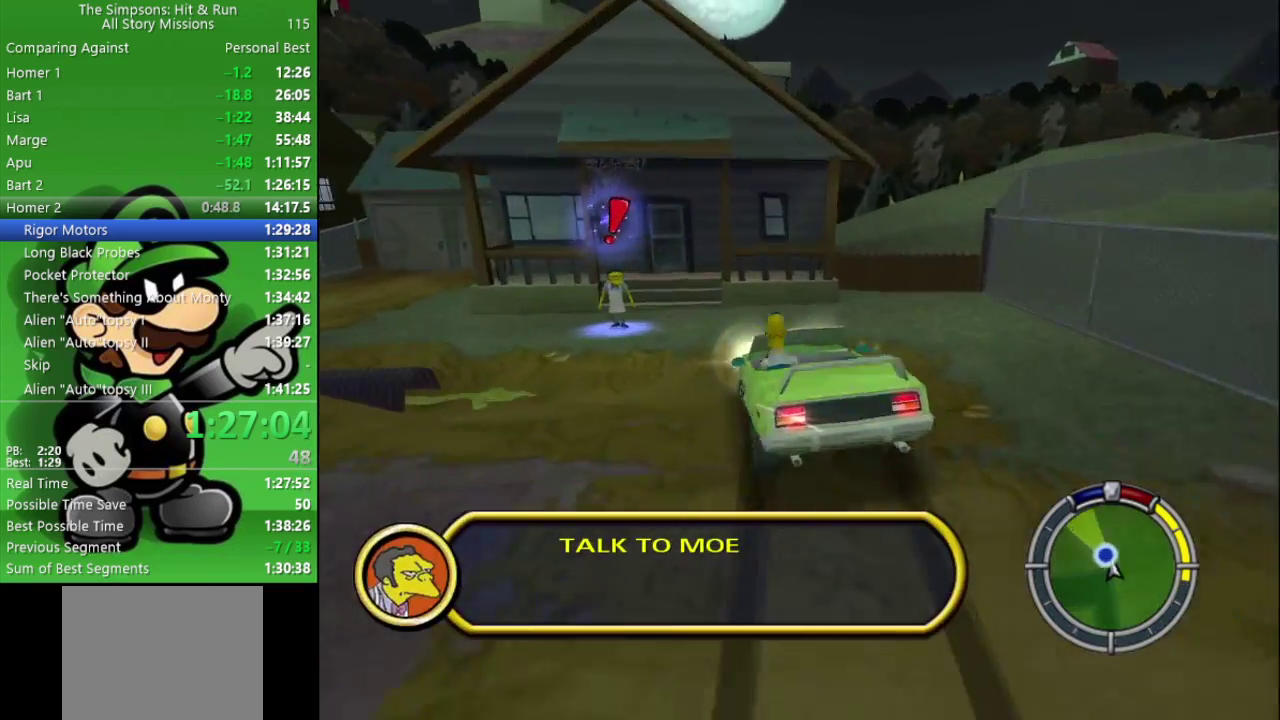
{"buttons": ["CROSS", "SQUARE", "L2"], "left_stick": "left", "right_stick": "center", "events": []}
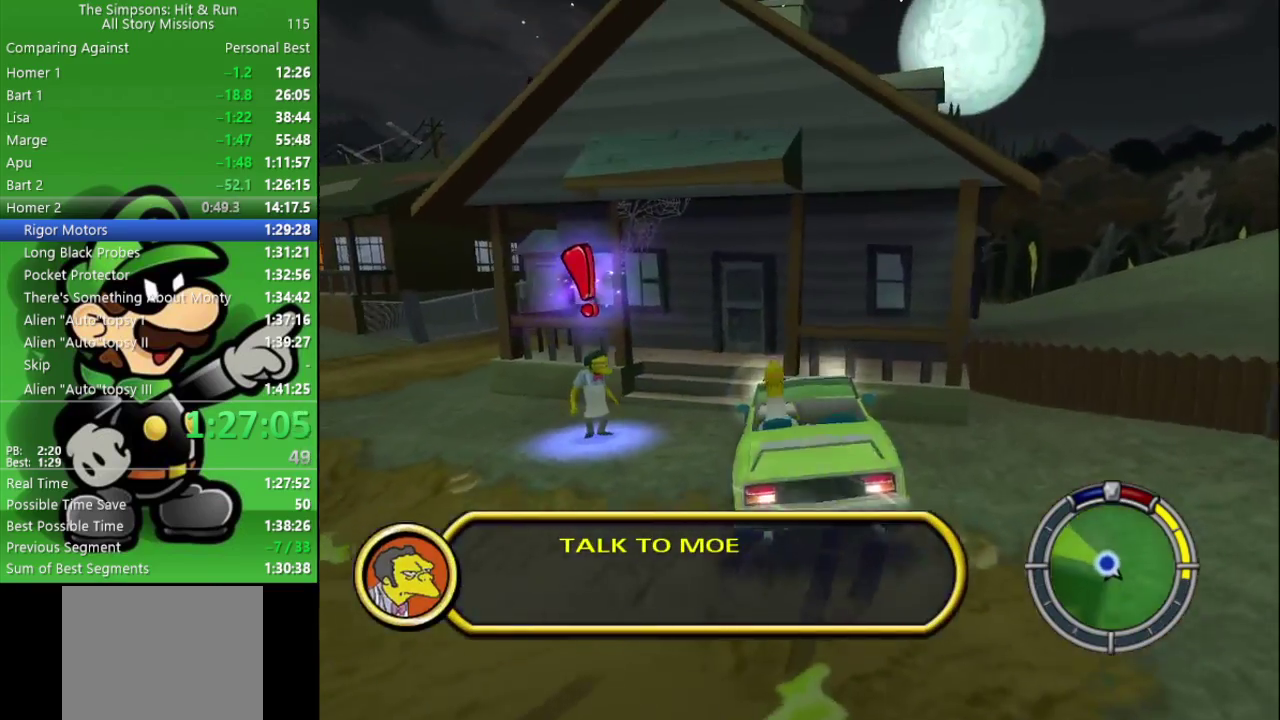
{"buttons": ["SQUARE"], "left_stick": "center", "right_stick": "center", "events": [[150, "CROSS", "up"], [183, "L2", "up"], [200, "SQUARE", "up"], [200, "left_stick", "center"], [333, "SQUARE", "down"], [417, "SQUARE", "up"], [500, "SQUARE", "down"]]}
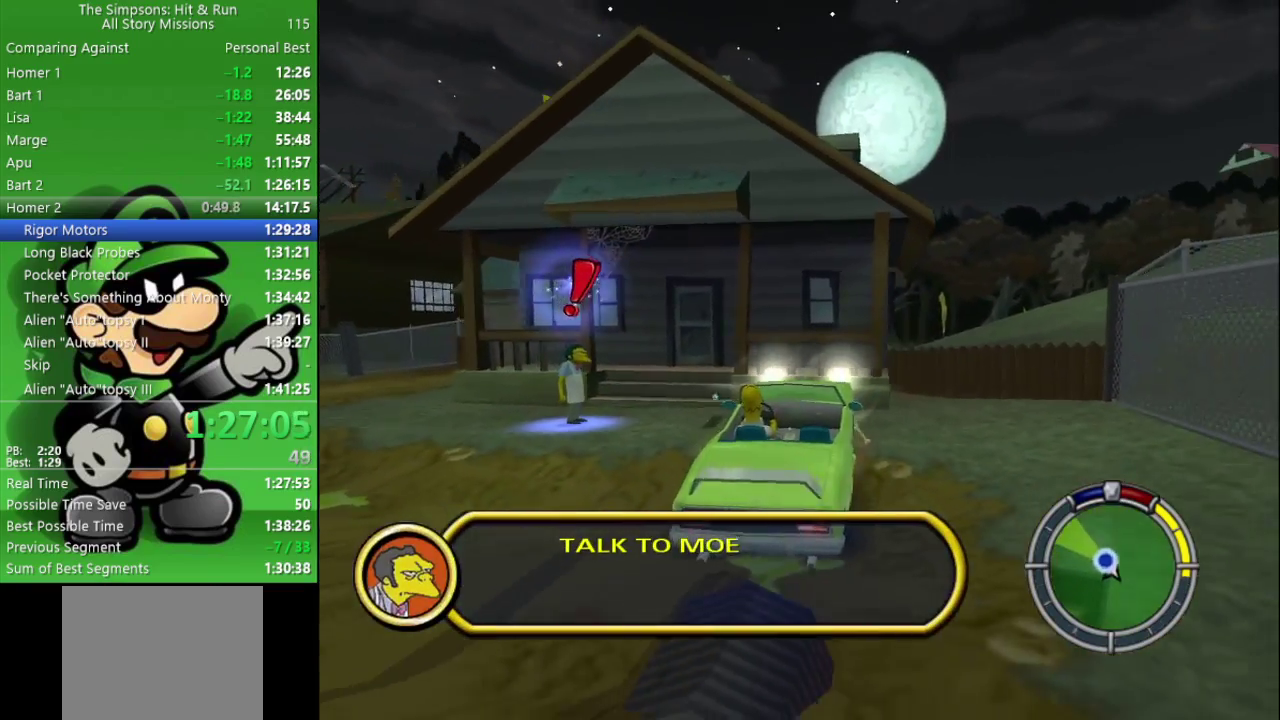
{"buttons": [], "left_stick": "up-left", "right_stick": "center", "events": [[117, "SQUARE", "up"], [183, "SQUARE", "down"], [333, "SQUARE", "up"], [400, "left_stick", "up-left"]]}
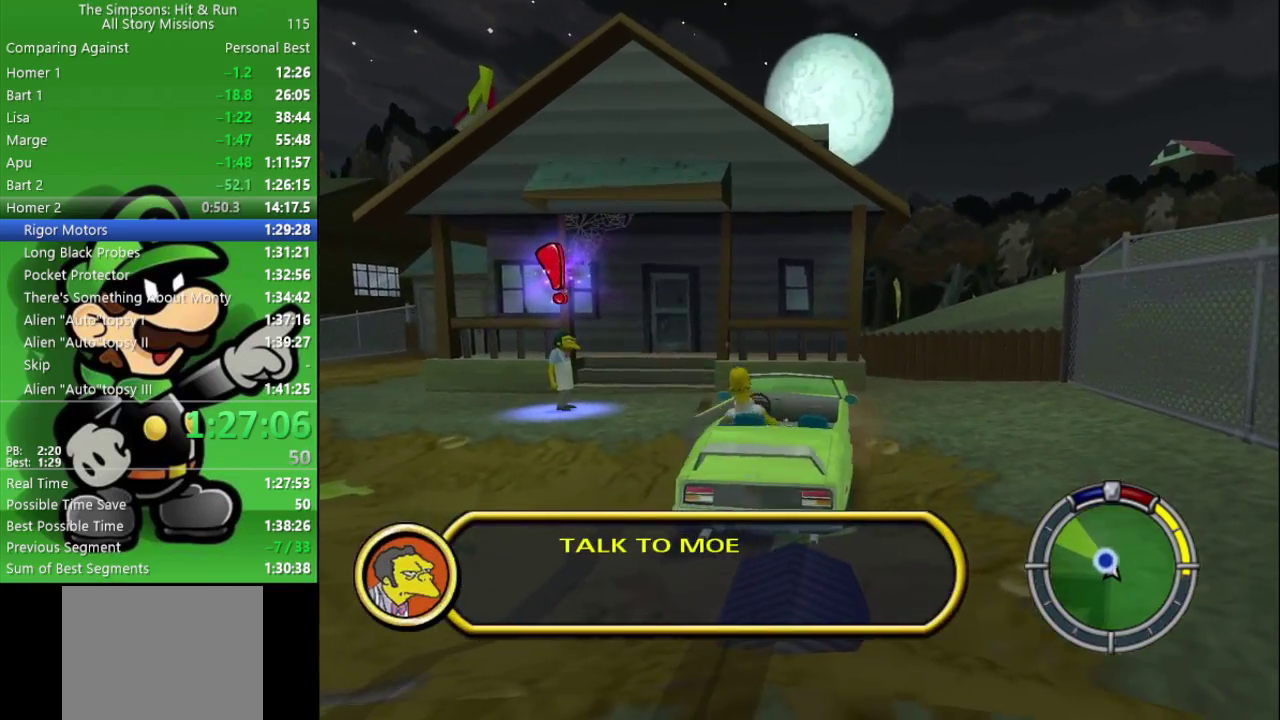
{"buttons": [], "left_stick": "up-left", "right_stick": "center", "events": []}
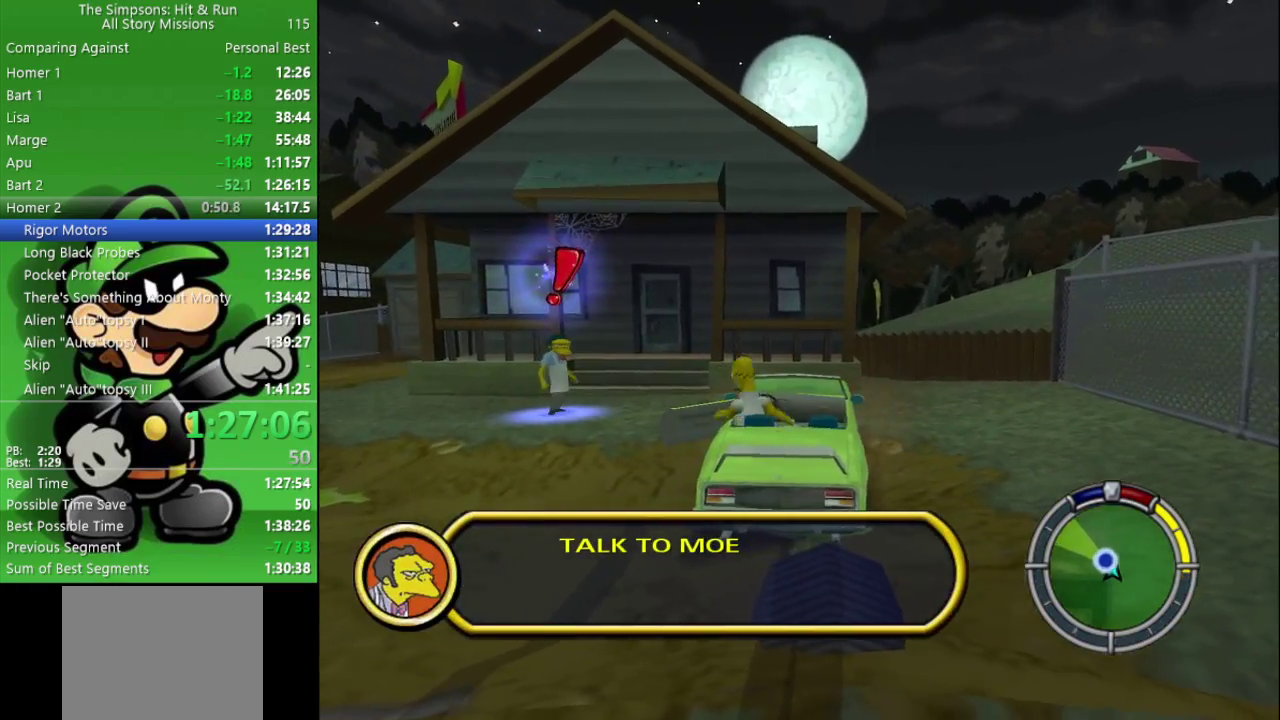
{"buttons": ["R2"], "left_stick": "up", "right_stick": "center", "events": [[250, "left_stick", "up"], [283, "R2", "down"]]}
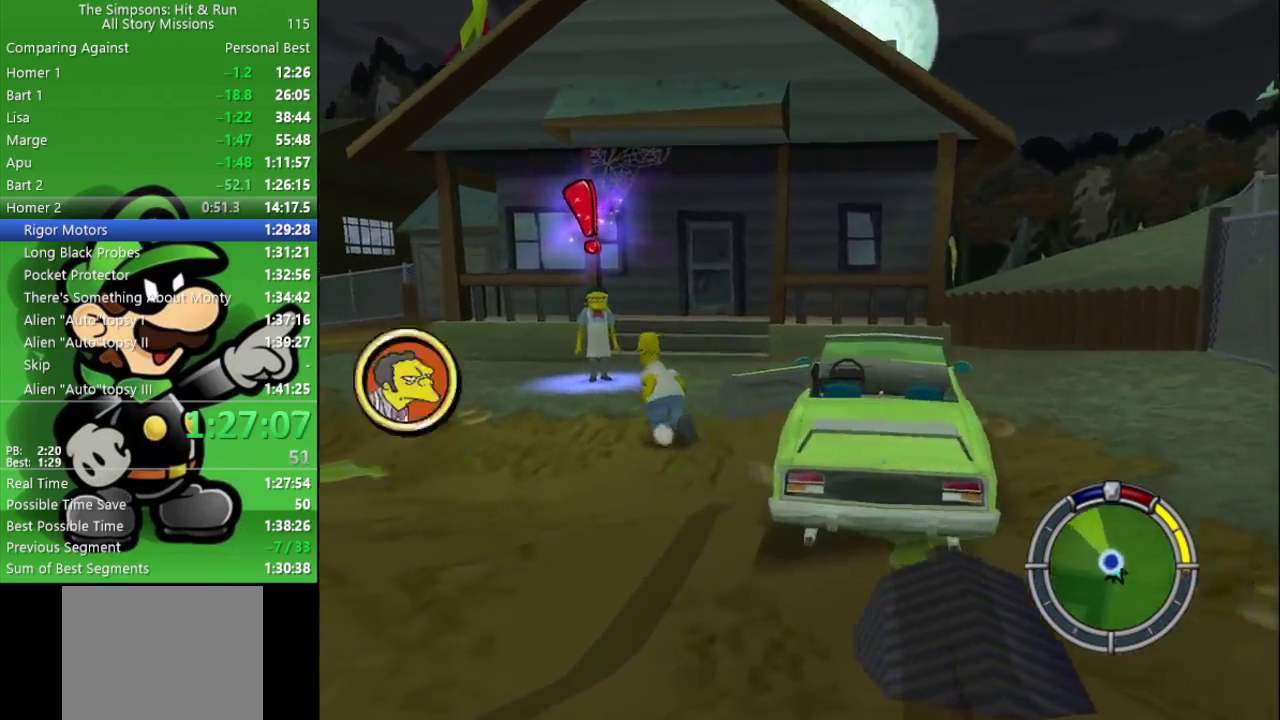
{"buttons": [], "left_stick": "center", "right_stick": "center", "events": [[33, "left_stick", "up-left"], [167, "left_stick", "up"], [367, "SQUARE", "down"], [433, "R2", "up"], [433, "left_stick", "center"], [483, "SQUARE", "up"]]}
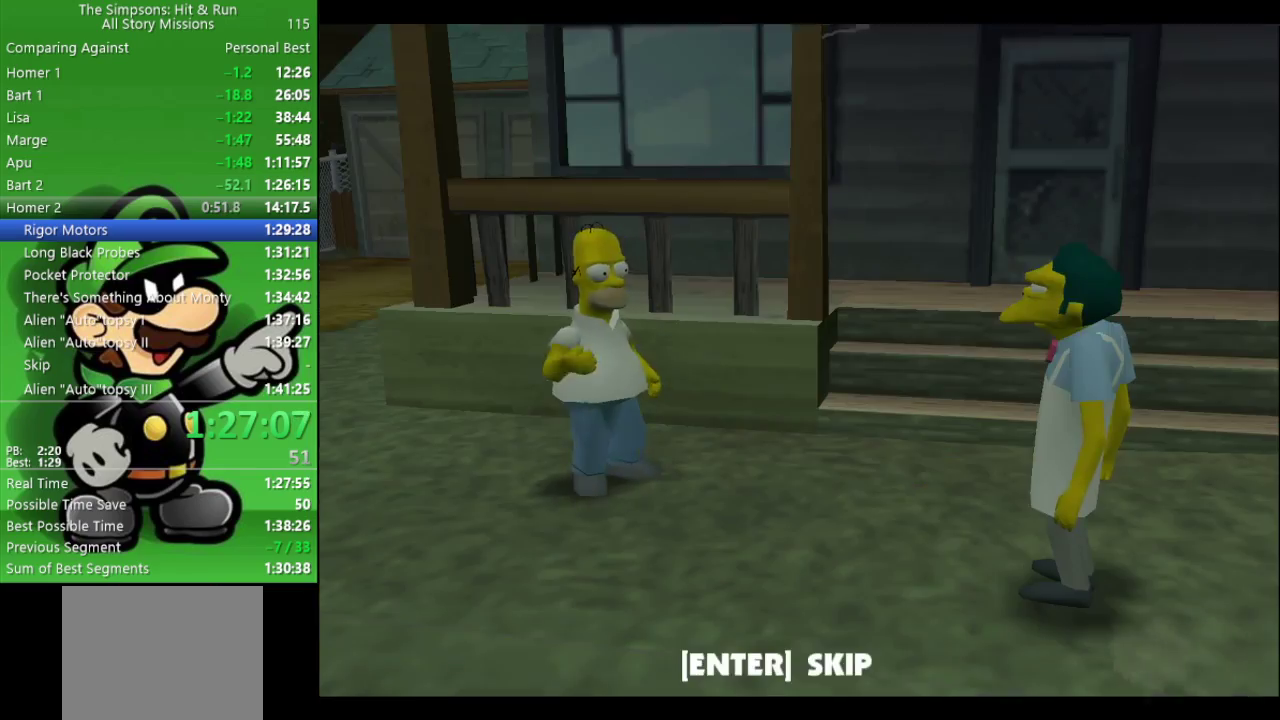
{"buttons": [], "left_stick": "center", "right_stick": "center", "events": [[100, "R1", "down"], [183, "R1", "up"], [250, "R1", "down"], [350, "R1", "up"], [417, "R1", "down"], [500, "R1", "up"]]}
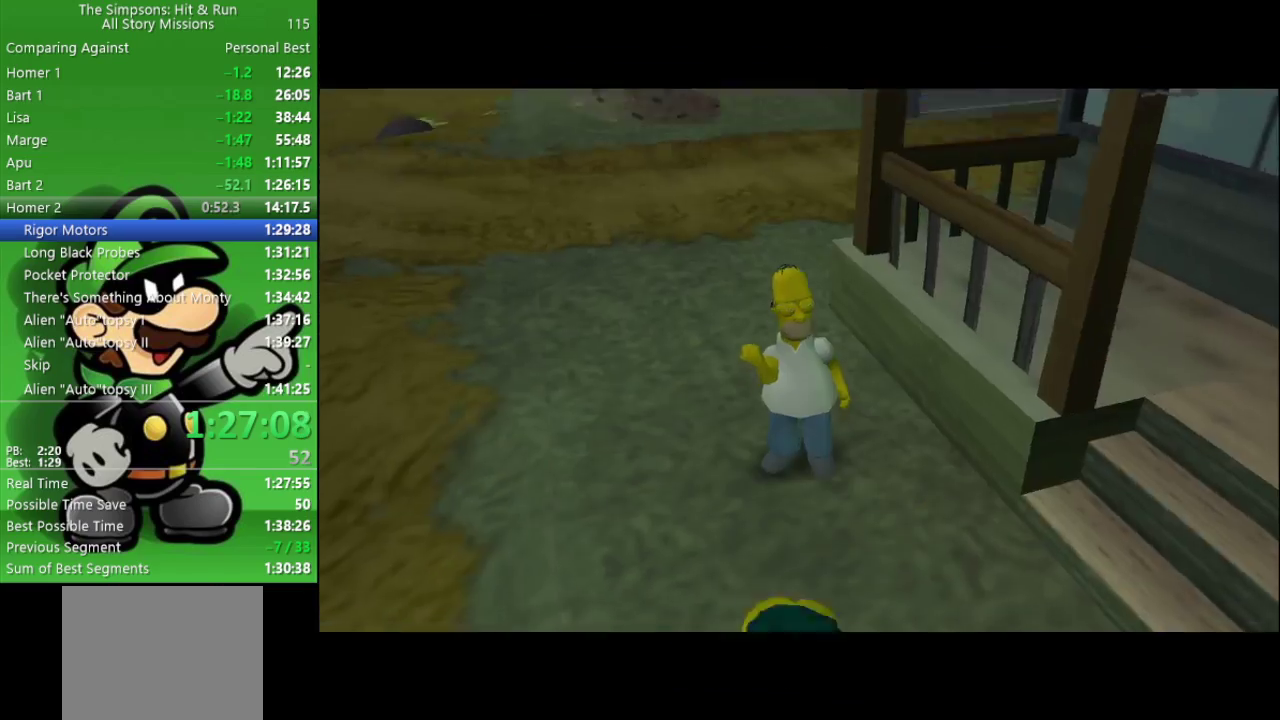
{"buttons": [], "left_stick": "center", "right_stick": "center", "events": []}
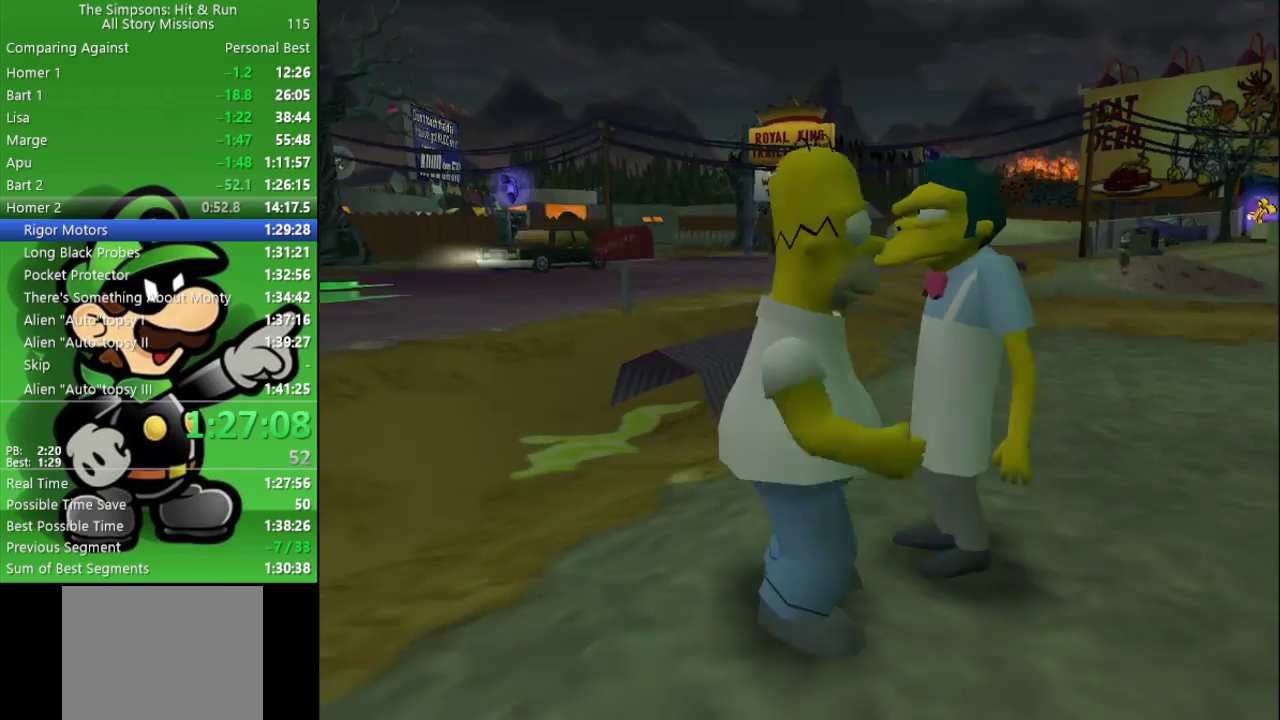
{"buttons": [], "left_stick": "left", "right_stick": "center", "events": [[150, "left_stick", "up"], [367, "left_stick", "up-left"], [467, "left_stick", "left"]]}
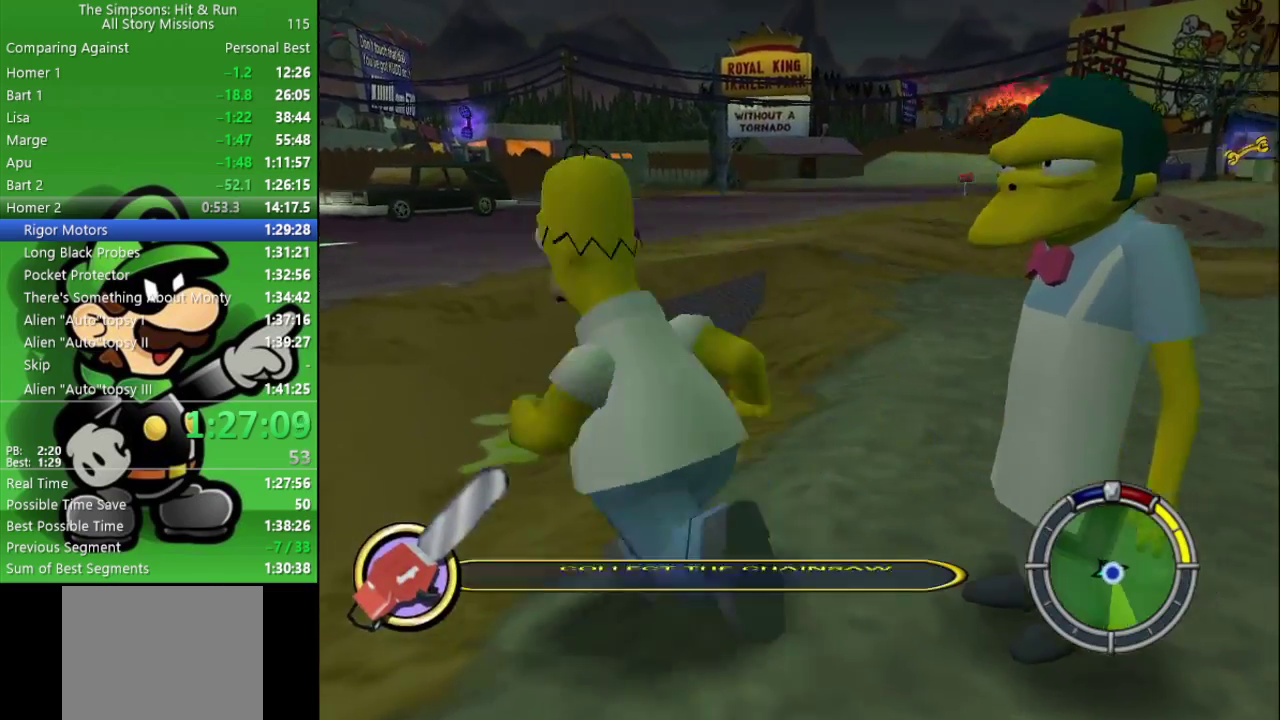
{"buttons": ["R2"], "left_stick": "up-left", "right_stick": "center", "events": [[67, "left_stick", "down-left"], [150, "R2", "down"], [150, "right_stick", "left"], [183, "left_stick", "left"], [283, "right_stick", "center"], [383, "CIRCLE", "down"], [383, "left_stick", "up-left"], [500, "CIRCLE", "up"]]}
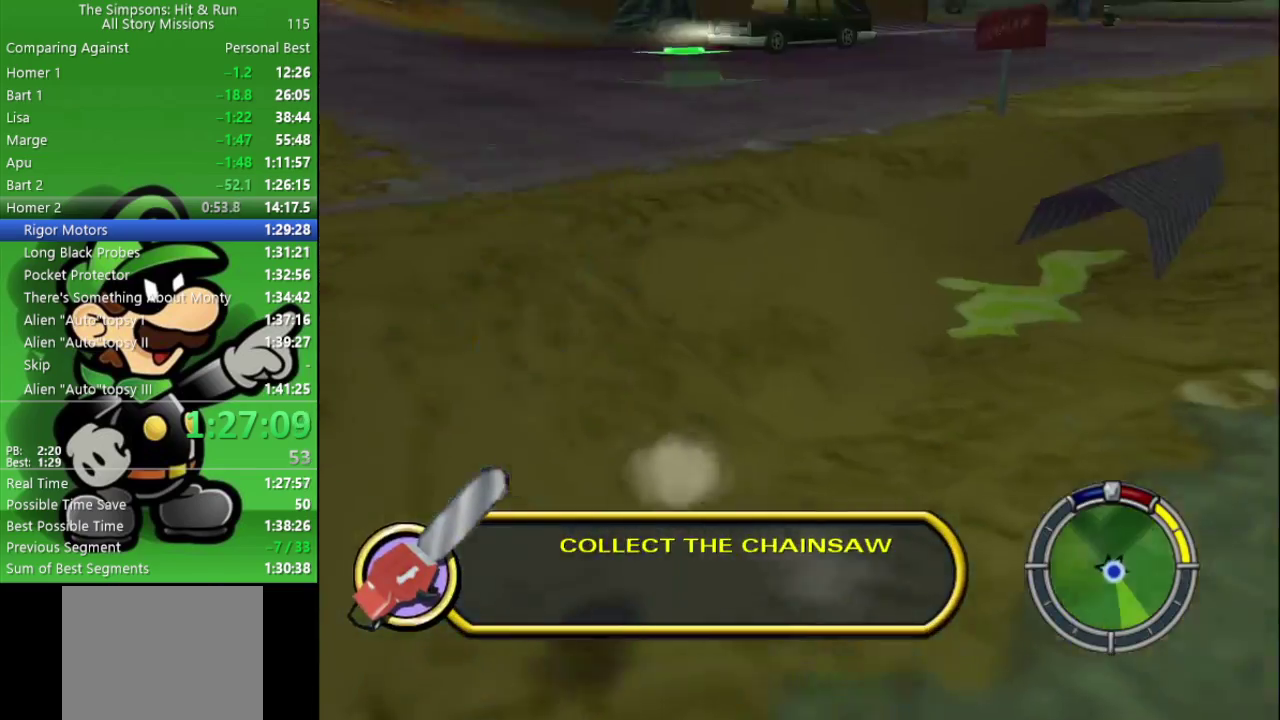
{"buttons": [], "left_stick": "left", "right_stick": "center", "events": [[183, "left_stick", "up"], [500, "R2", "up"], [500, "left_stick", "left"]]}
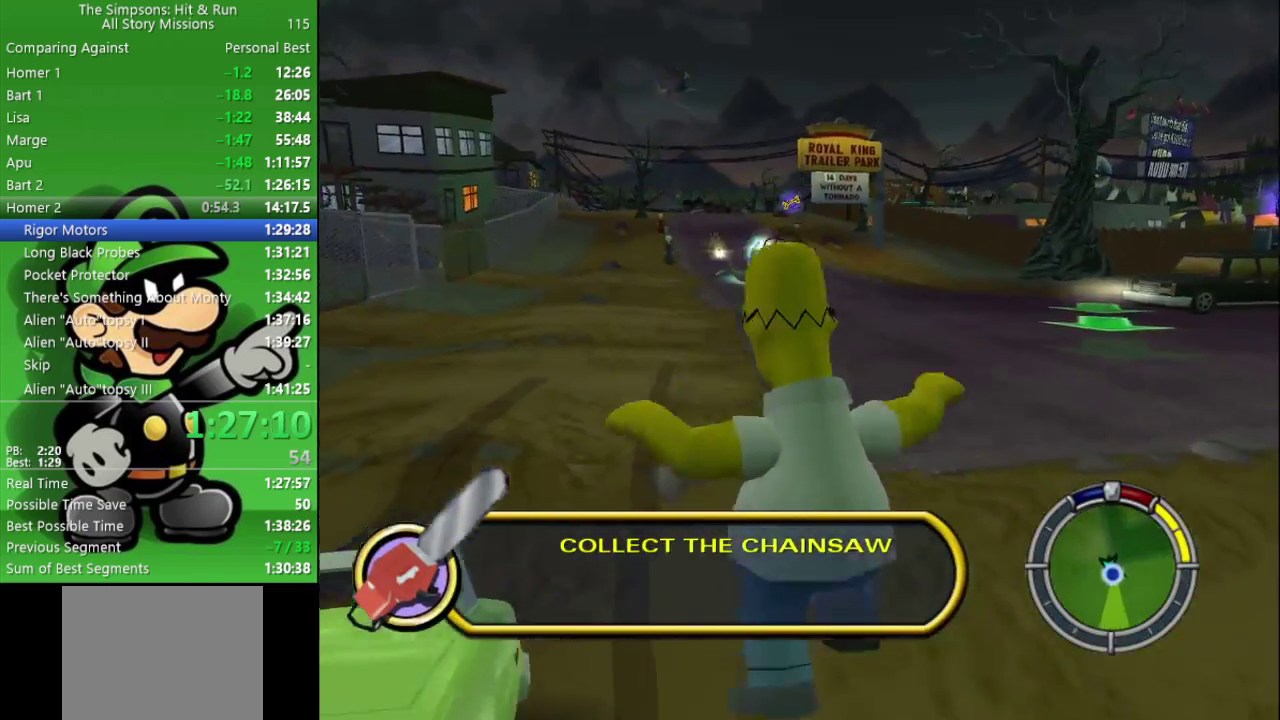
{"buttons": [], "left_stick": "up", "right_stick": "center"}
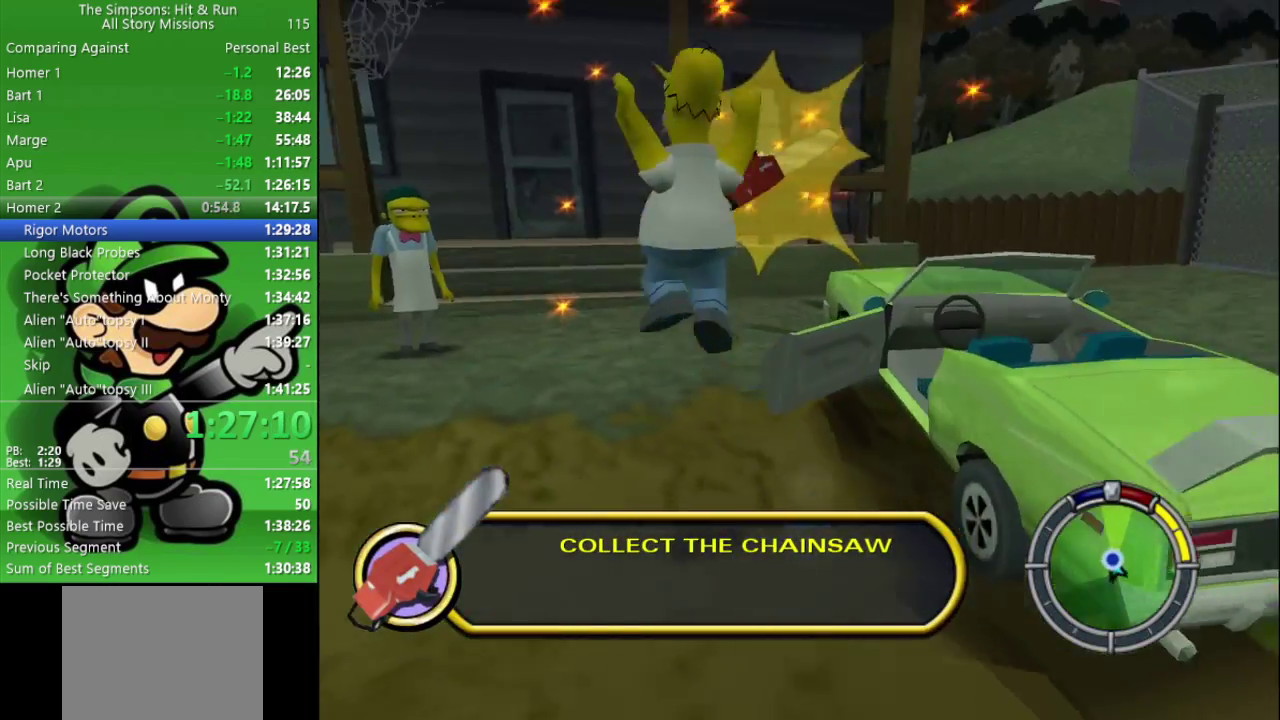
{"buttons": [], "left_stick": "right", "right_stick": "center"}
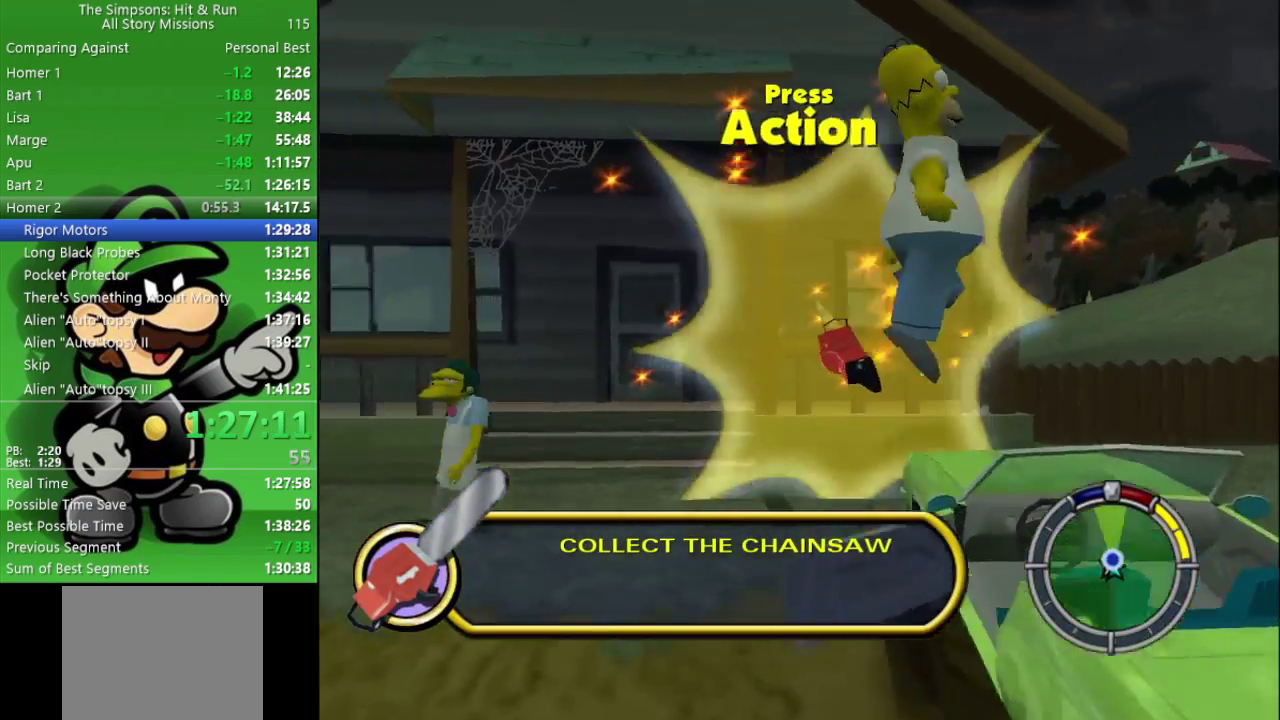
{"buttons": [], "left_stick": "up", "right_stick": "center", "events": [[150, "left_stick", "up-right"], [267, "left_stick", "up"]]}
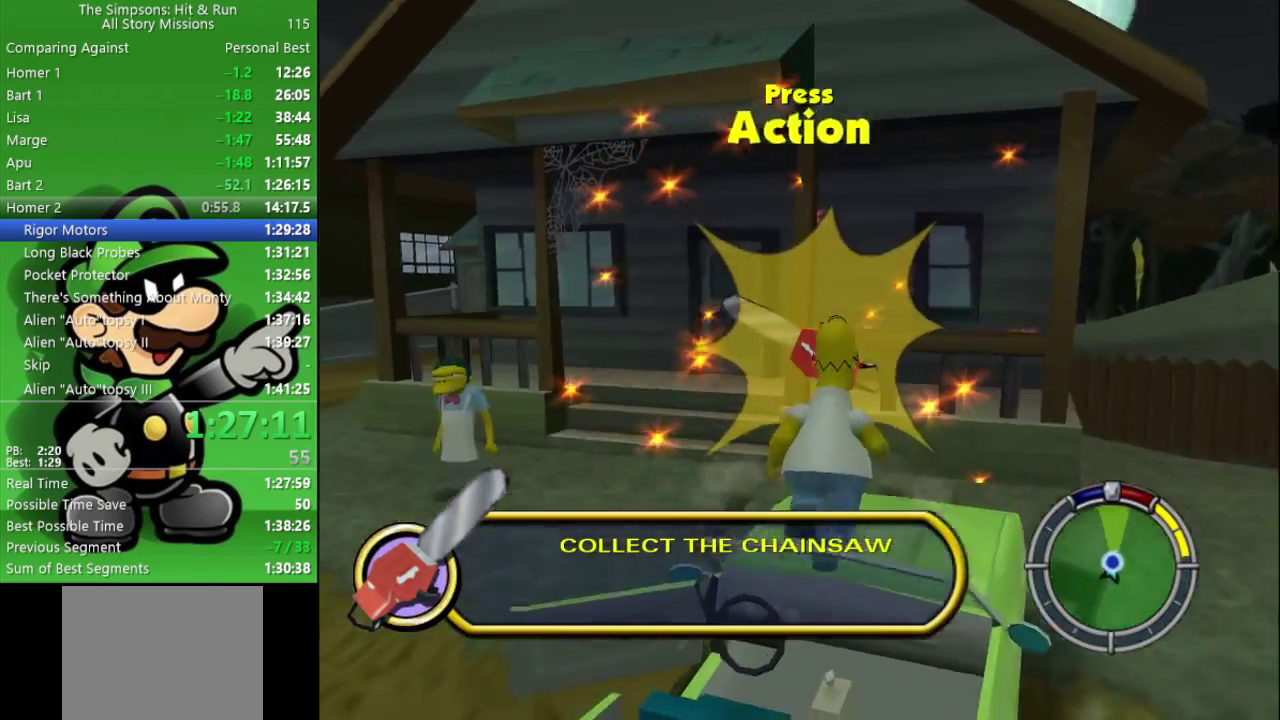
{"buttons": ["CIRCLE"], "left_stick": "left", "right_stick": "center", "events": [[33, "SQUARE", "down"], [100, "left_stick", "center"], [167, "SQUARE", "up"], [283, "left_stick", "up-left"], [300, "CIRCLE", "down"], [450, "left_stick", "left"]]}
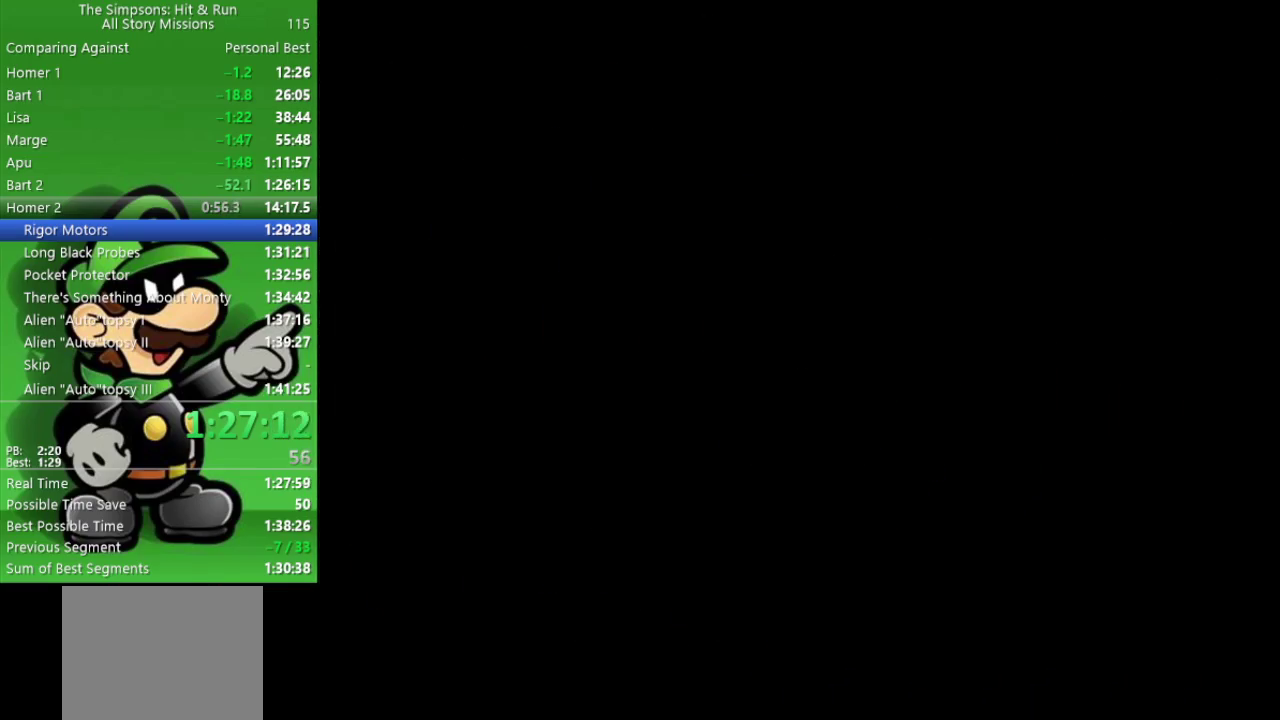
{"buttons": ["CIRCLE"], "left_stick": "center", "right_stick": "center"}
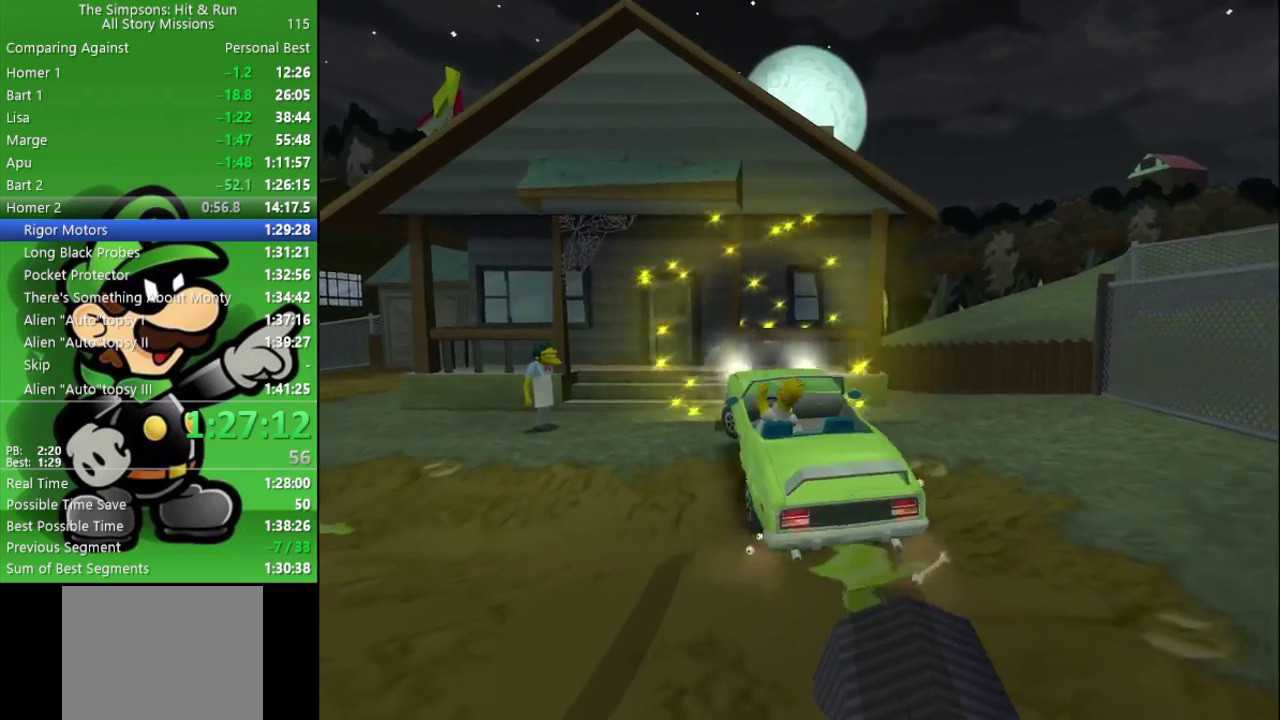
{"buttons": ["L2"], "left_stick": "right", "right_stick": "center"}
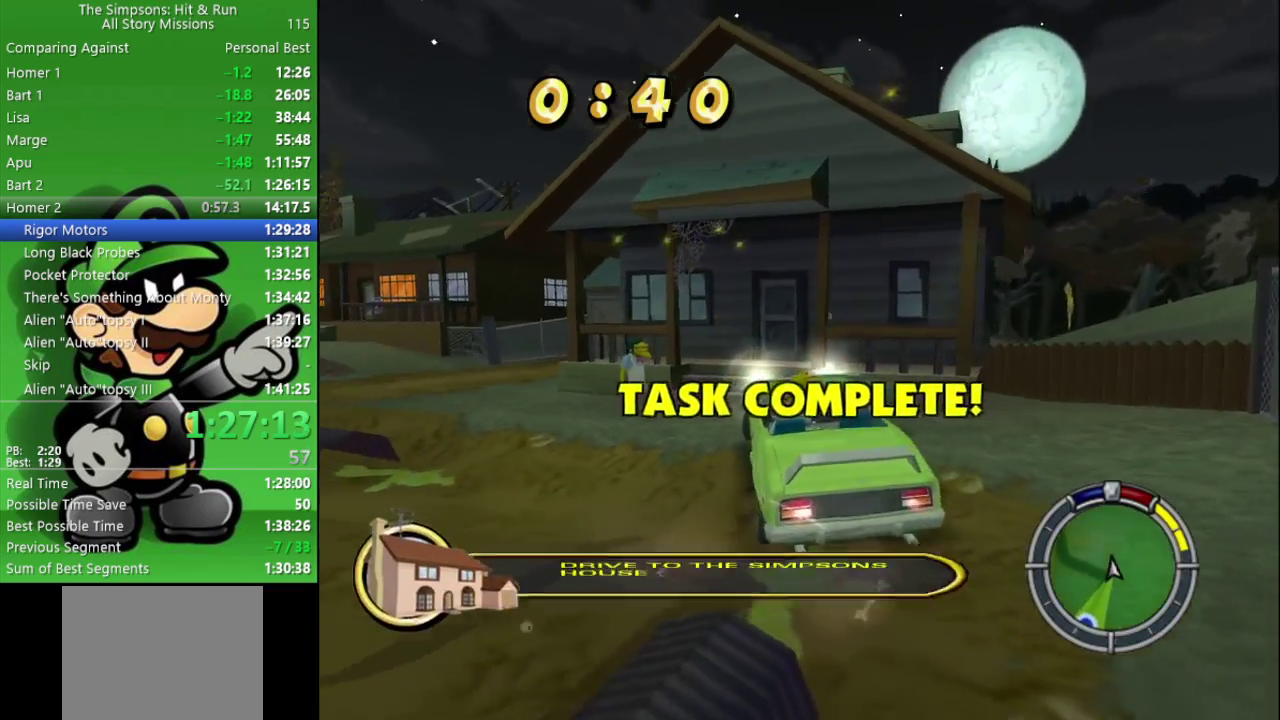
{"buttons": ["CROSS", "CIRCLE"], "left_stick": "center", "right_stick": "center", "events": [[333, "CROSS", "down"], [367, "L2", "up"], [417, "CIRCLE", "down"], [417, "left_stick", "center"]]}
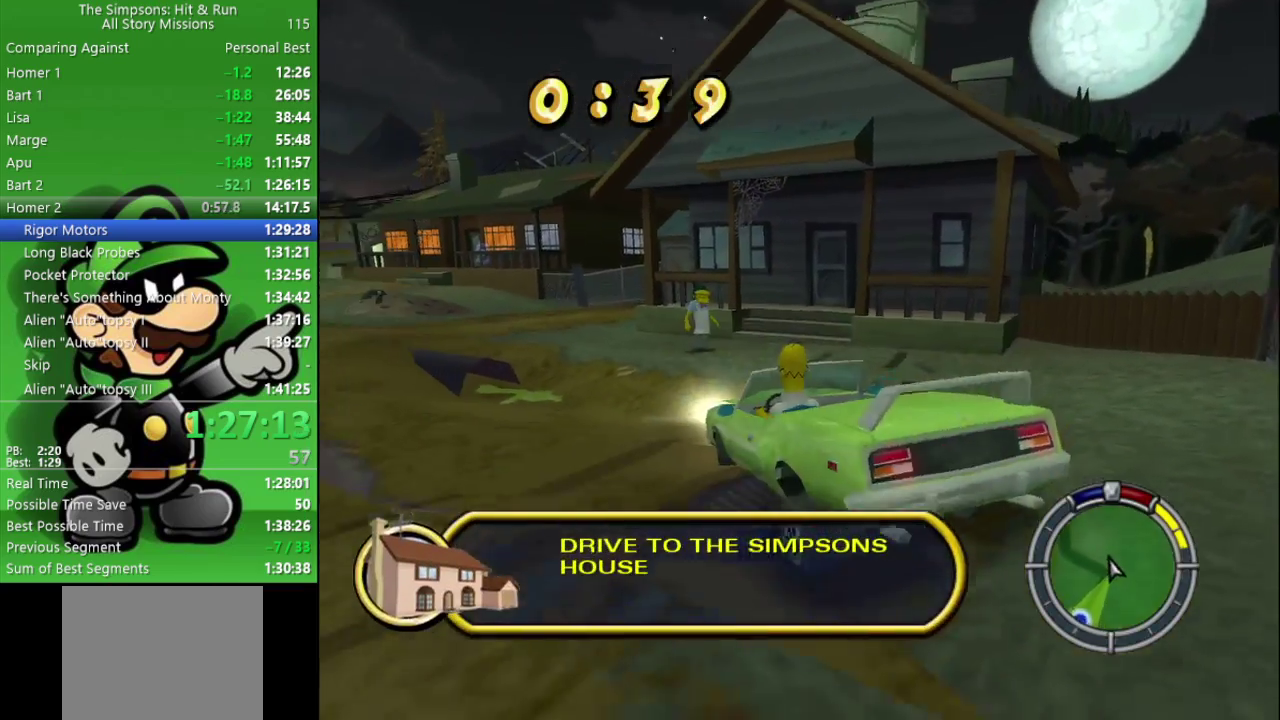
{"buttons": ["CIRCLE"], "left_stick": "up-left", "right_stick": "center", "events": [[17, "CROSS", "up"], [117, "left_stick", "up-left"], [183, "left_stick", "left"], [250, "left_stick", "up-left"]]}
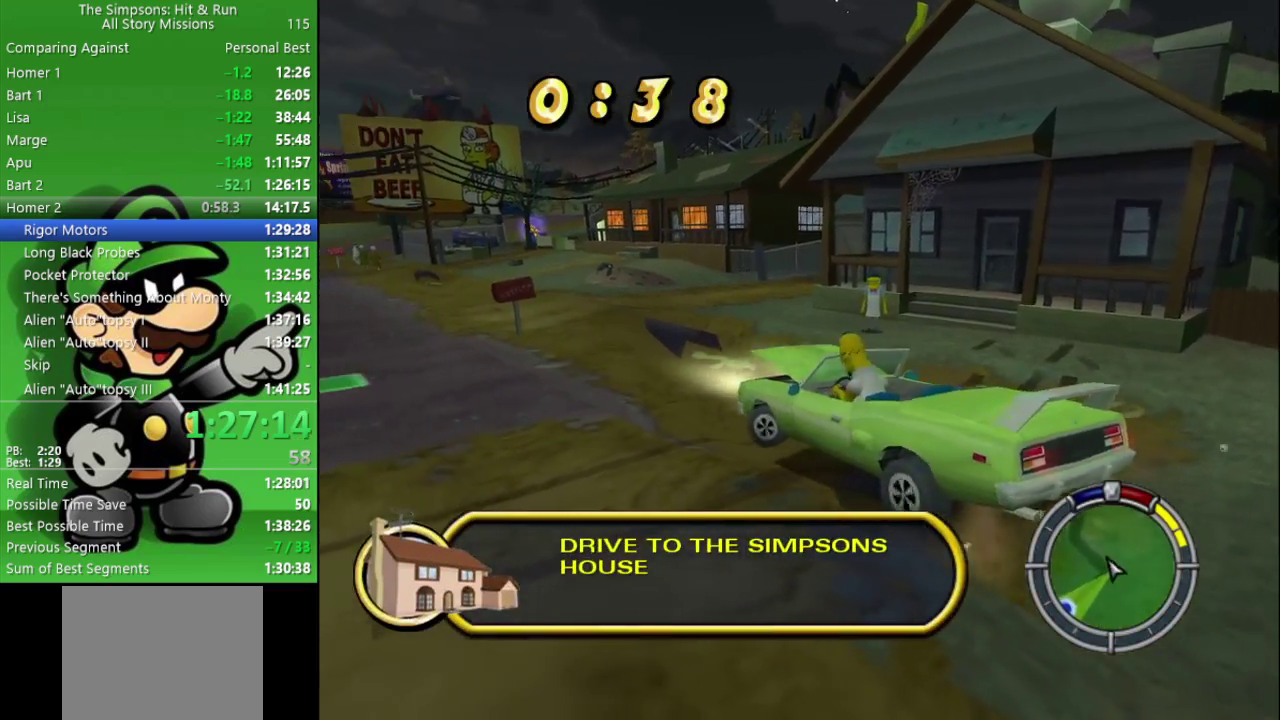
{"buttons": ["CIRCLE"], "left_stick": "left", "right_stick": "center", "events": [[150, "left_stick", "left"]]}
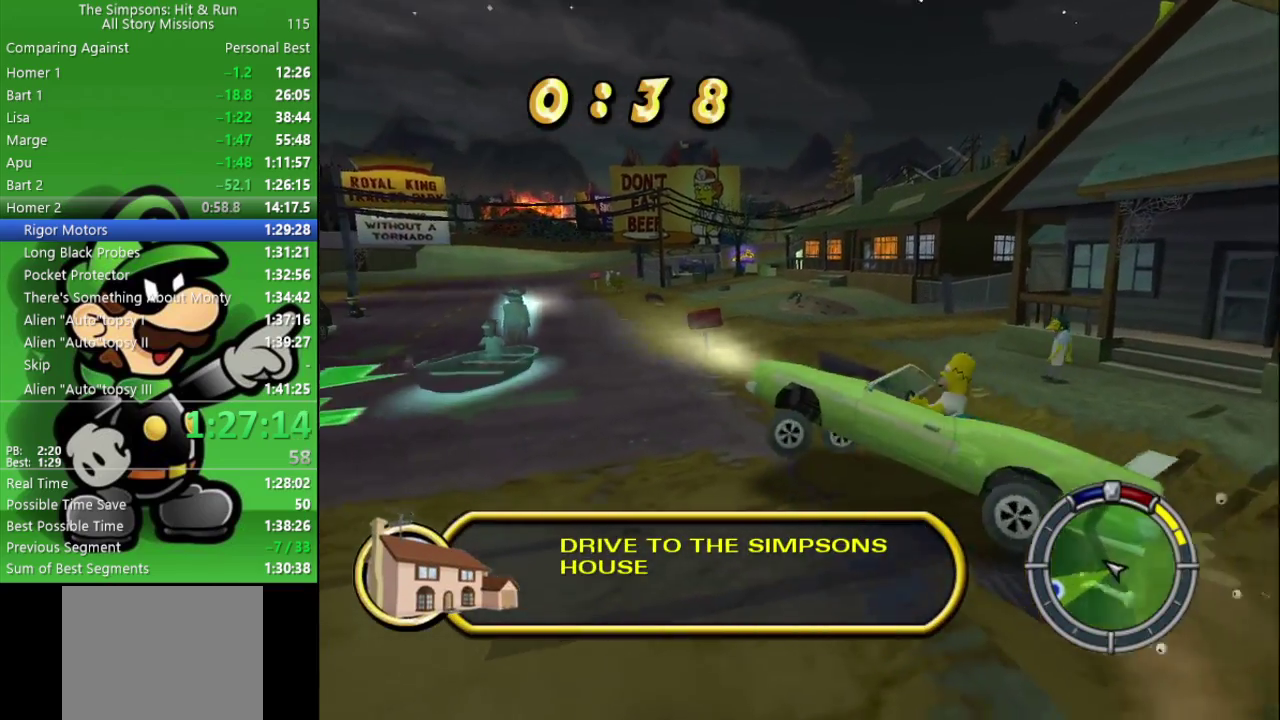
{"buttons": ["CIRCLE"], "left_stick": "center", "right_stick": "center", "events": [[300, "left_stick", "center"]]}
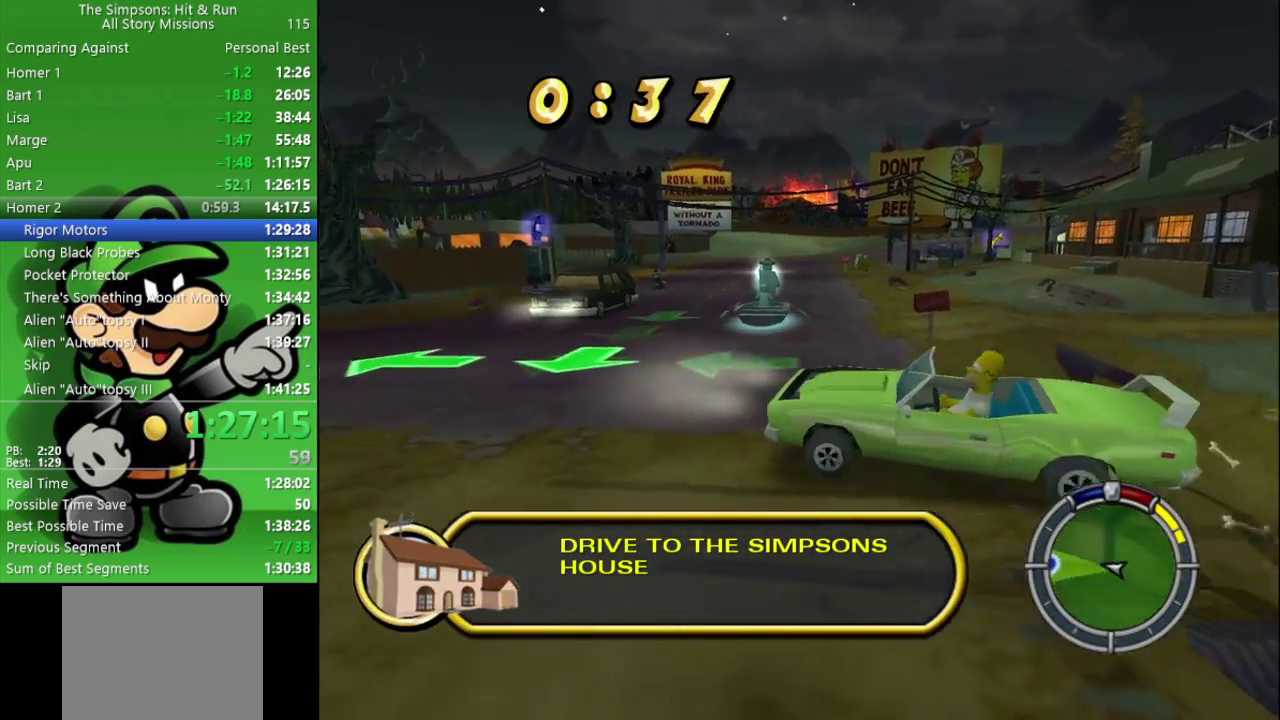
{"buttons": ["CIRCLE"], "left_stick": "center", "right_stick": "center", "events": []}
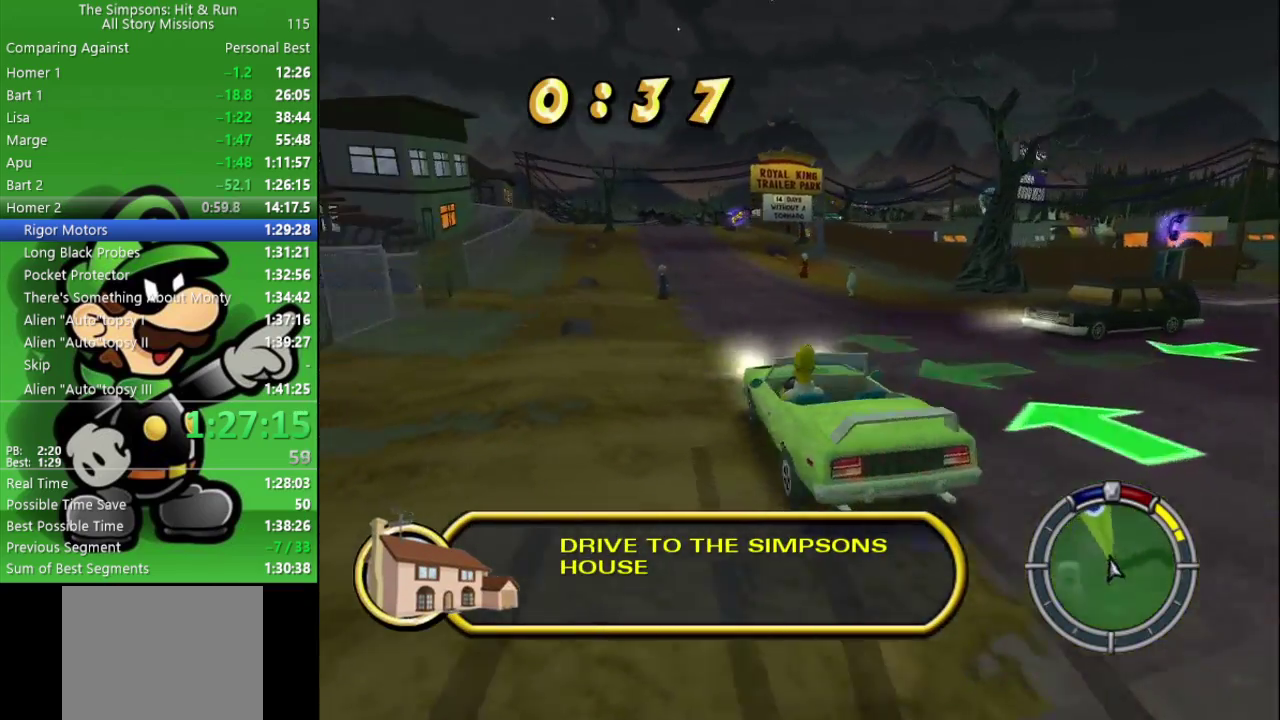
{"buttons": ["CIRCLE"], "left_stick": "left", "right_stick": "center", "events": [[17, "left_stick", "right"], [150, "left_stick", "center"], [467, "left_stick", "left"]]}
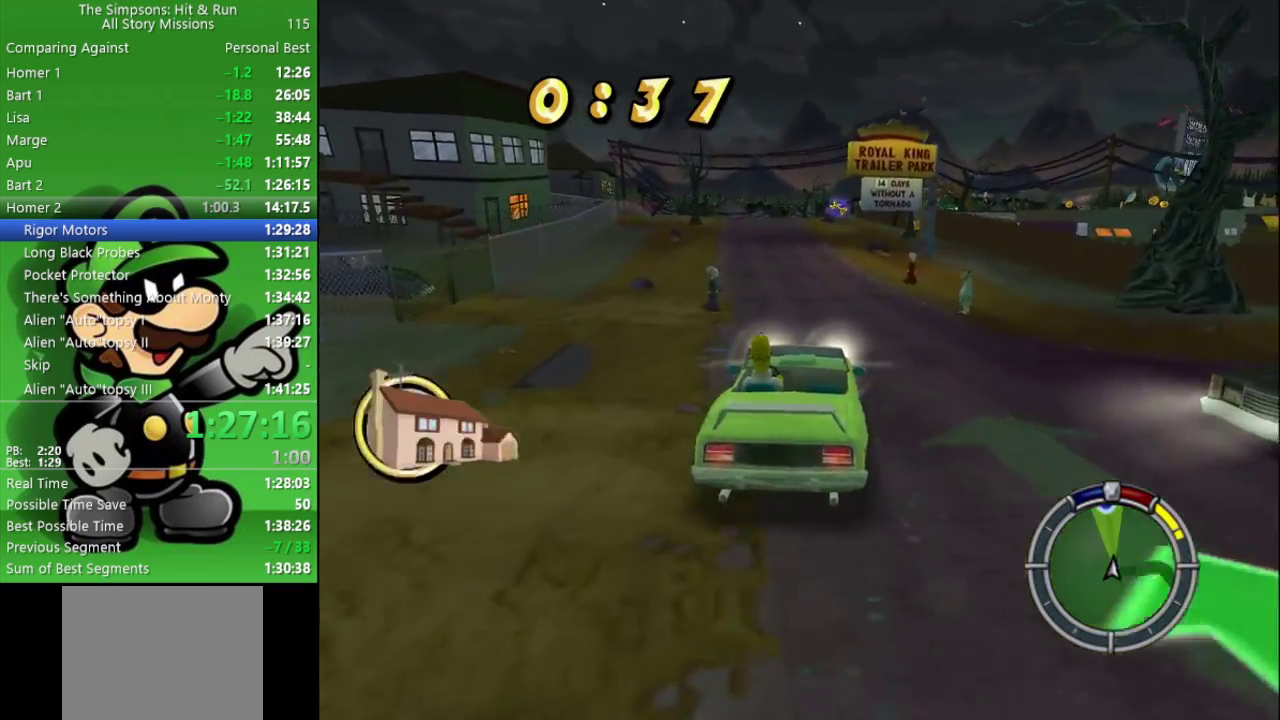
{"buttons": ["CIRCLE"], "left_stick": "center", "right_stick": "center", "events": [[67, "left_stick", "center"]]}
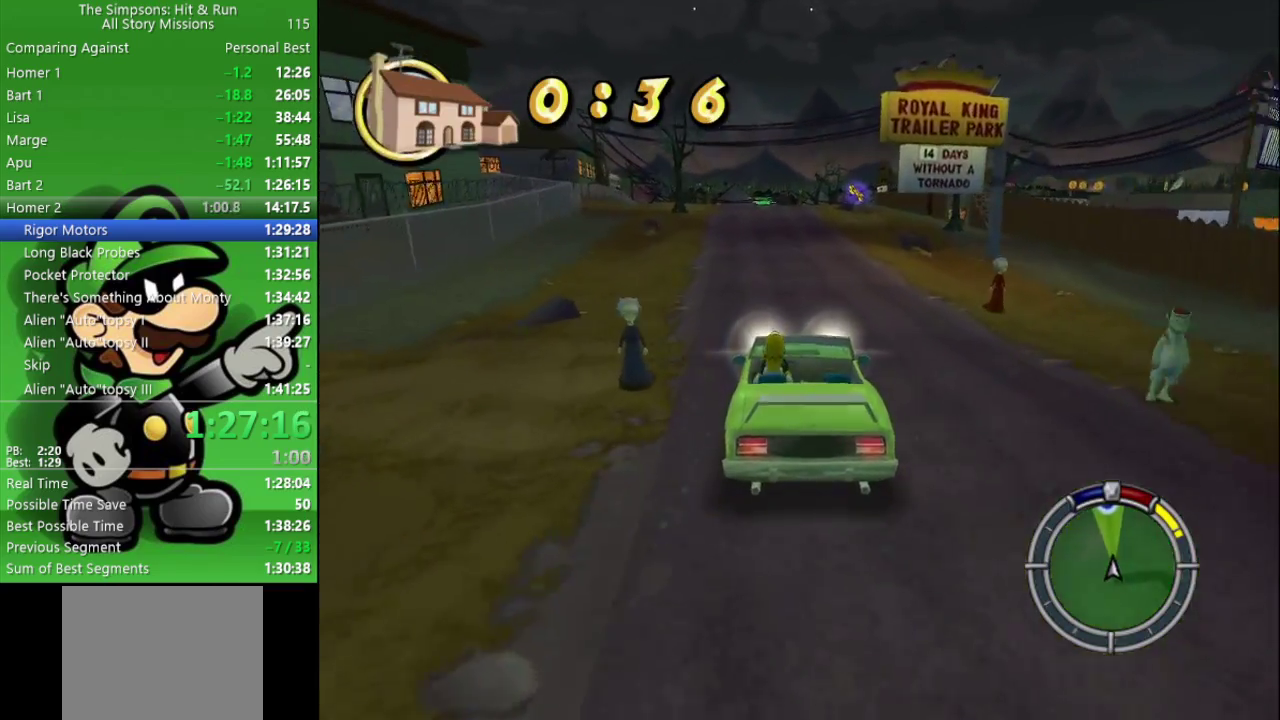
{"buttons": ["CIRCLE"], "left_stick": "center", "right_stick": "center", "events": [[333, "left_stick", "up-left"], [433, "left_stick", "center"]]}